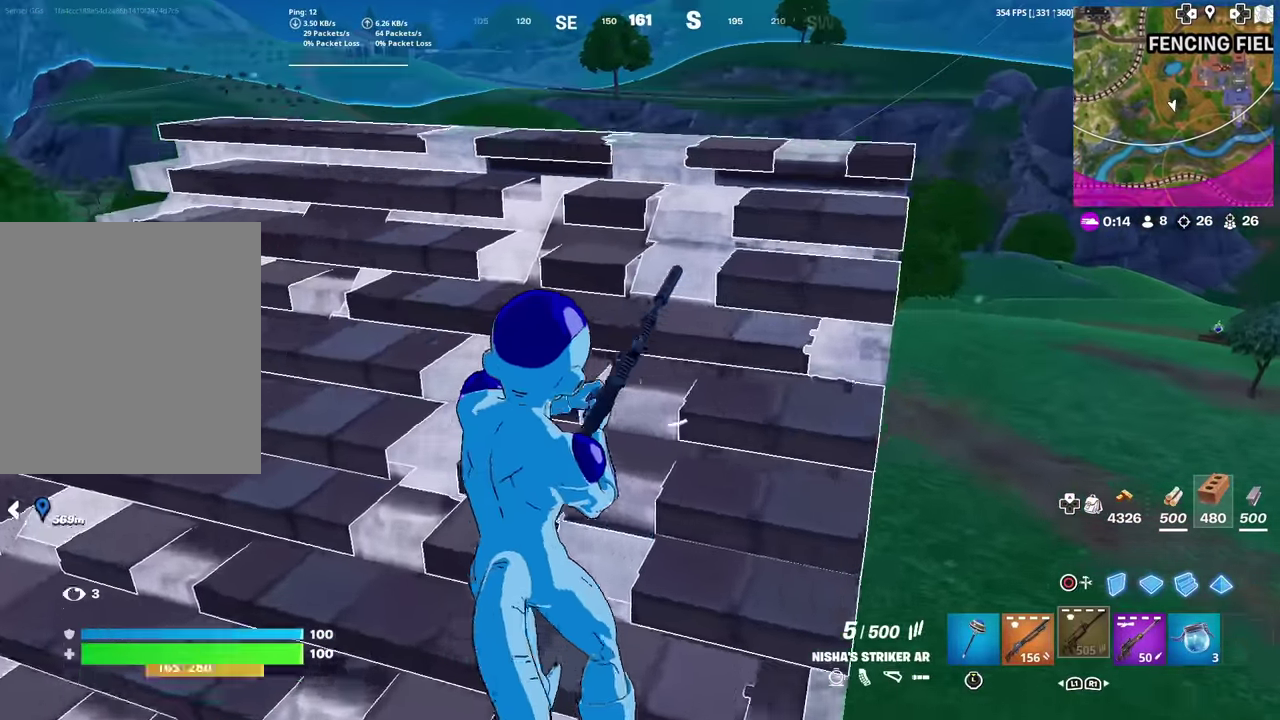
Gameplay with a controller (PlayStation layout); each line is a JSON object with the inputs held at the frame after it (dt_ms = milliseconds from this image to that frame). "events" lists button and stick changes between this image and that frame as [ms after this image, input, new state], when the widget could be followed in between. This document gives stick clicks only as held states, not as events. Not read: TOUCHPAD.
{"dt_ms": 601, "buttons": [], "left_stick": "right", "right_stick": "center", "events": [[84, "left_stick", "up-left"], [234, "left_stick", "down-left"], [484, "left_stick", "center"], [534, "left_stick", "right"]]}
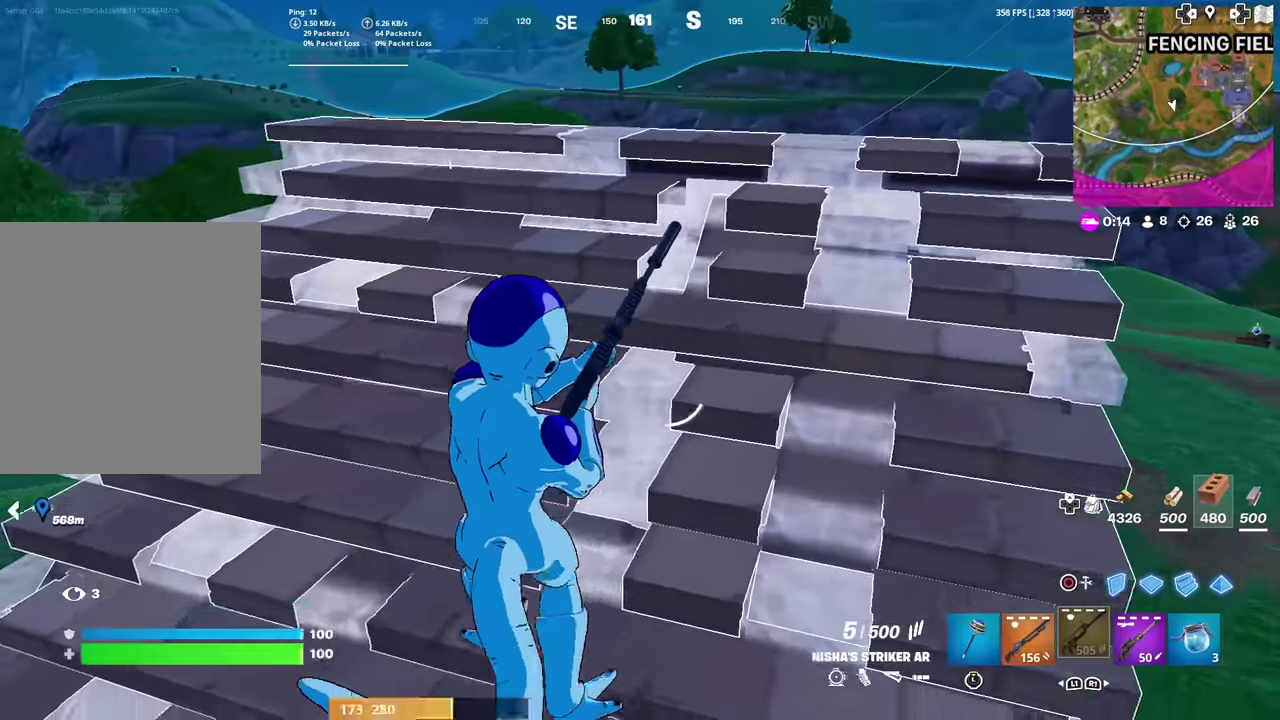
{"dt_ms": 400, "buttons": [], "left_stick": "up-left", "right_stick": "center", "events": [[150, "left_stick", "up-right"], [267, "left_stick", "center"], [300, "right_stick", "up-right"], [317, "left_stick", "up-left"], [383, "right_stick", "center"]]}
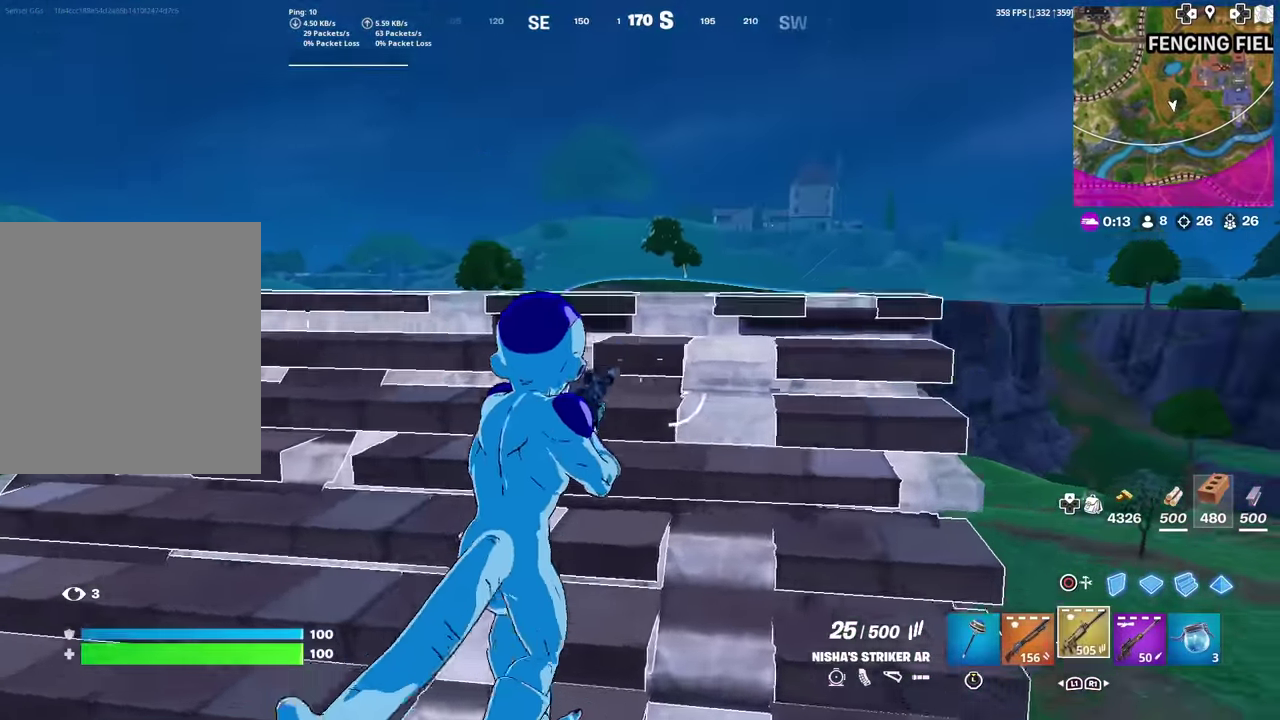
{"dt_ms": 601, "buttons": [], "left_stick": "right", "right_stick": "center", "events": [[250, "R1", "down"], [317, "left_stick", "left"], [334, "R1", "up"], [384, "left_stick", "up-left"], [601, "left_stick", "right"]]}
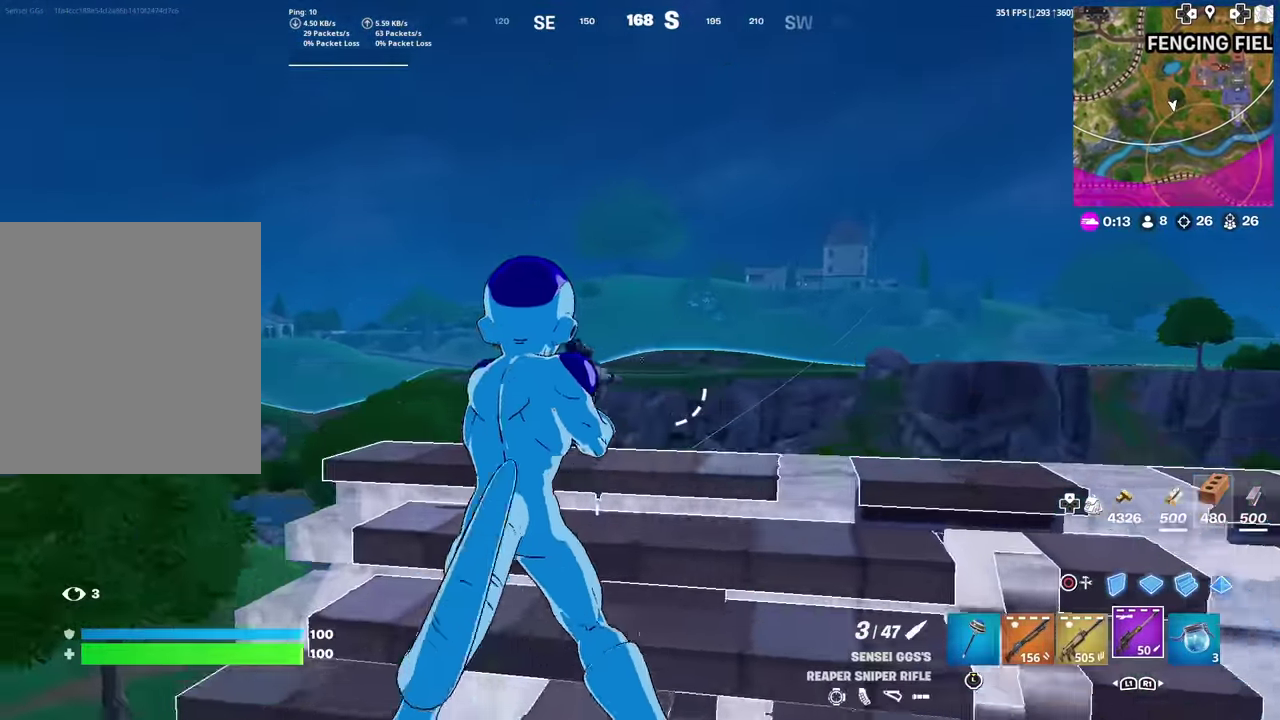
{"dt_ms": 300, "buttons": ["L2"], "left_stick": "right", "right_stick": "center", "events": [[16, "L2", "down"]]}
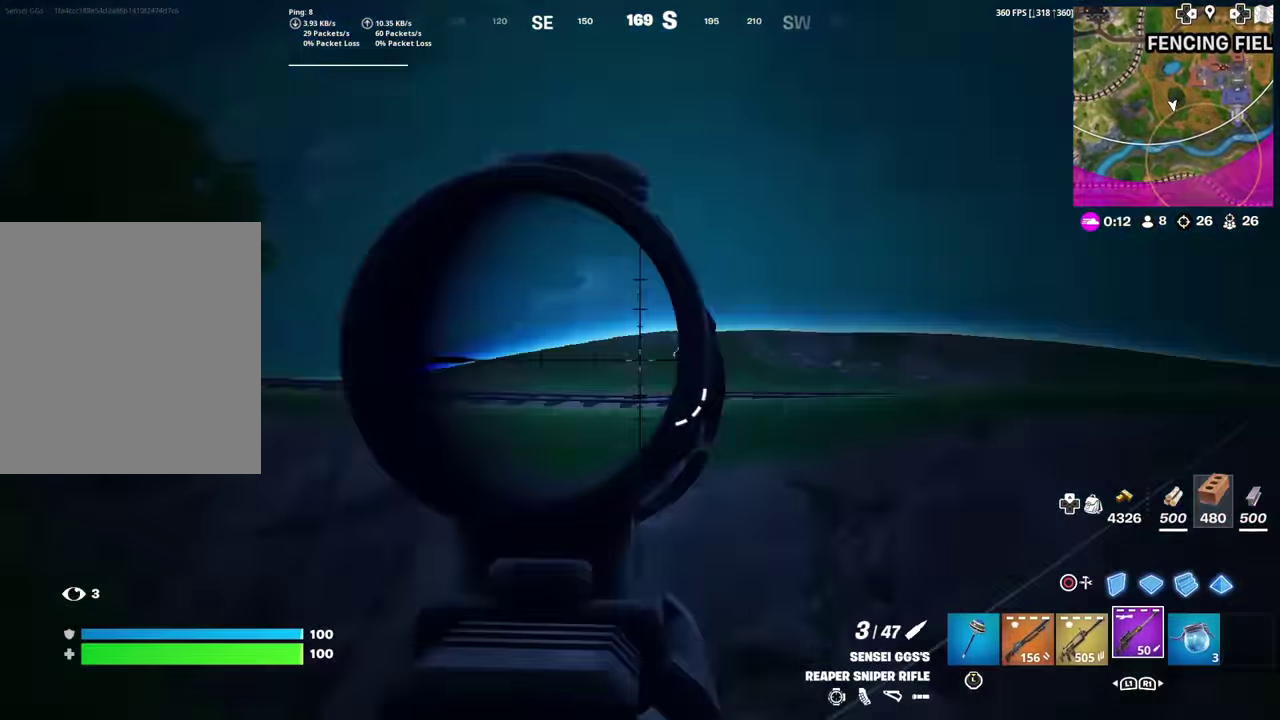
{"dt_ms": 685, "buttons": ["L2"], "left_stick": "center", "right_stick": "right", "events": [[33, "right_stick", "right"], [301, "right_stick", "center"], [618, "right_stick", "right"], [685, "left_stick", "center"]]}
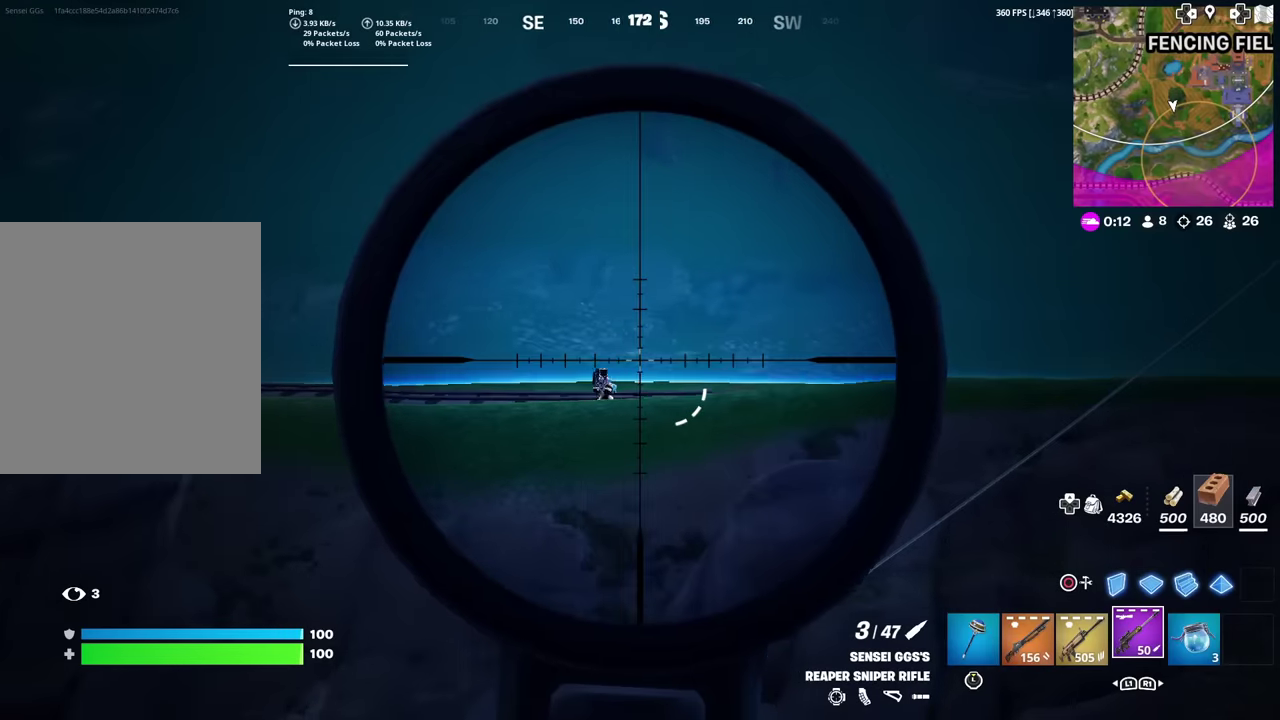
{"dt_ms": 500, "buttons": [], "left_stick": "down-left", "right_stick": "center", "events": [[33, "R2", "down"], [33, "right_stick", "center"], [116, "L2", "up"], [116, "left_stick", "down-left"], [150, "R2", "up"]]}
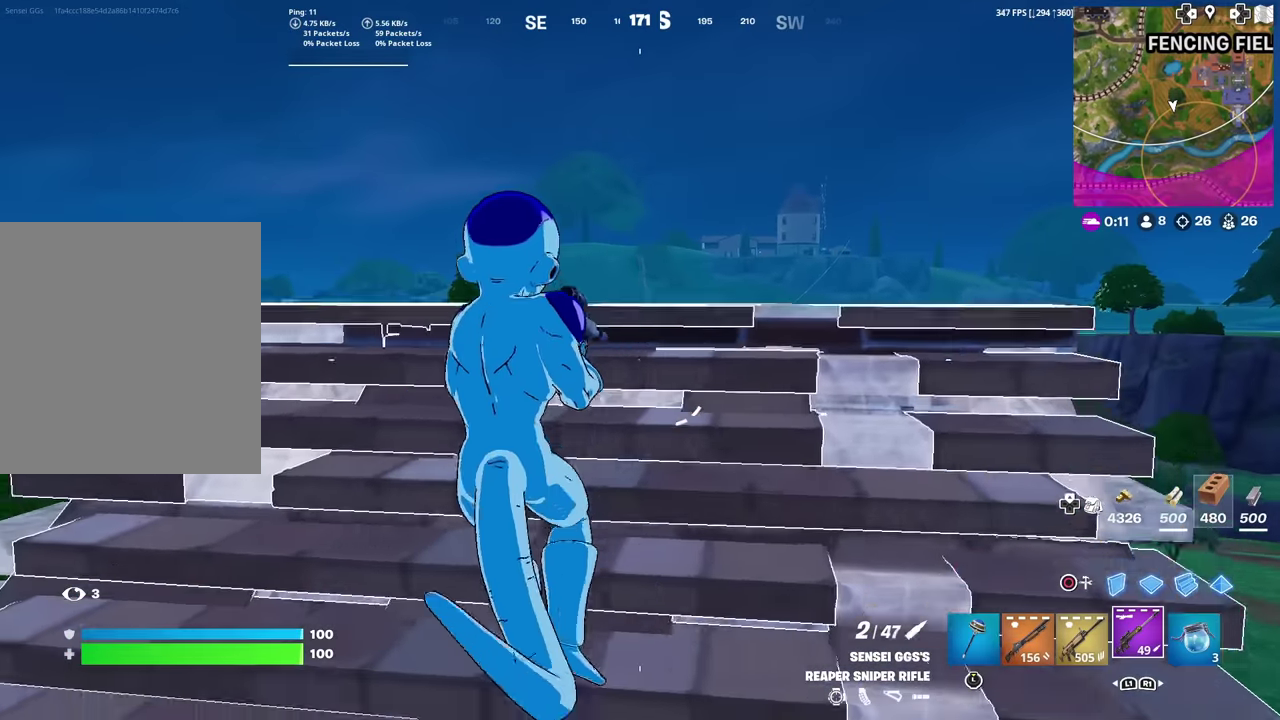
{"dt_ms": 501, "buttons": [], "left_stick": "up-left", "right_stick": "center", "events": [[33, "left_stick", "left"], [117, "left_stick", "up-left"], [184, "left_stick", "up"], [234, "left_stick", "up-left"], [300, "left_stick", "left"], [417, "left_stick", "up-left"]]}
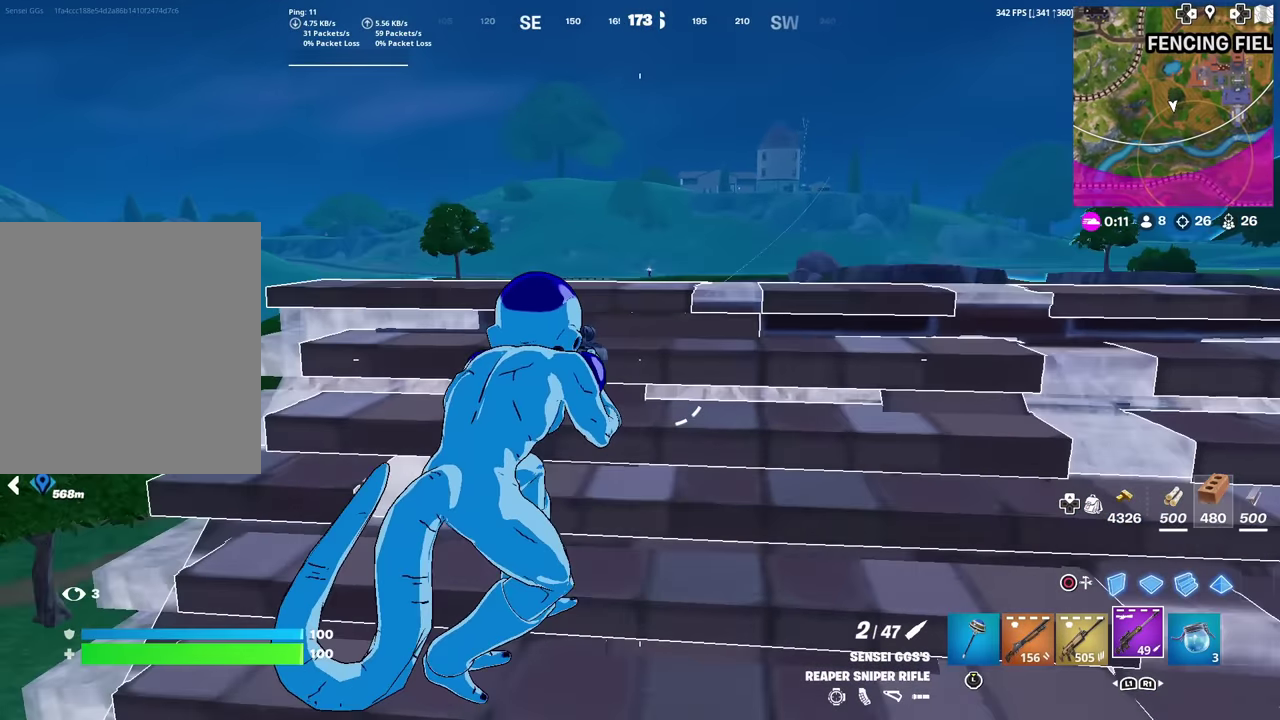
{"dt_ms": 500, "buttons": [], "left_stick": "right", "right_stick": "center", "events": [[66, "left_stick", "left"], [183, "left_stick", "down-right"], [483, "left_stick", "right"]]}
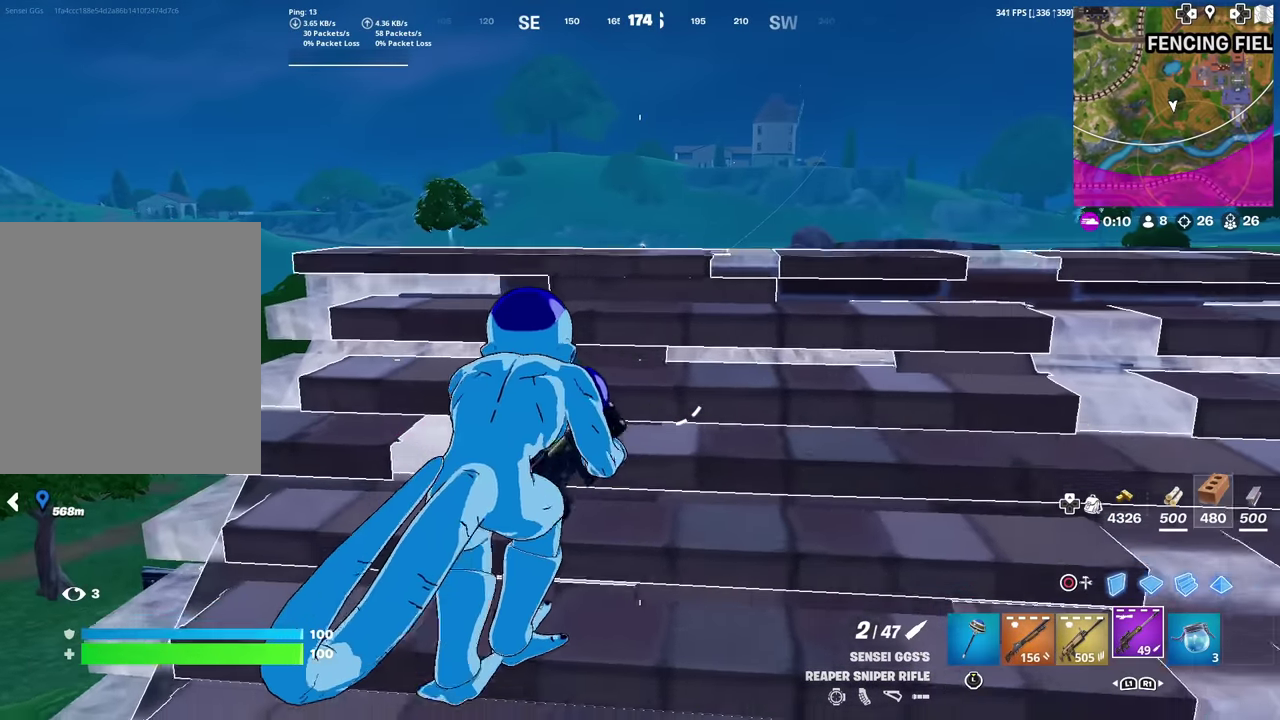
{"dt_ms": 501, "buttons": [], "left_stick": "right", "right_stick": "center", "events": []}
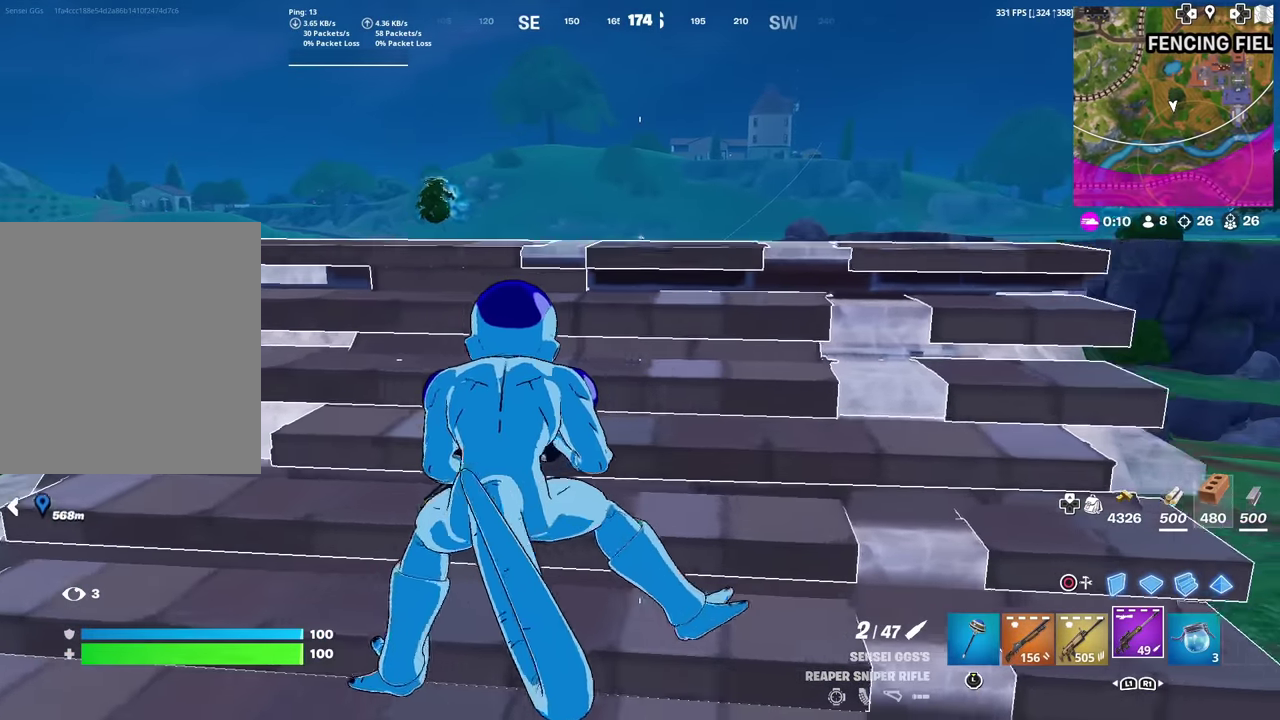
{"dt_ms": 400, "buttons": [], "left_stick": "down-right", "right_stick": "center", "events": [[250, "left_stick", "down-right"]]}
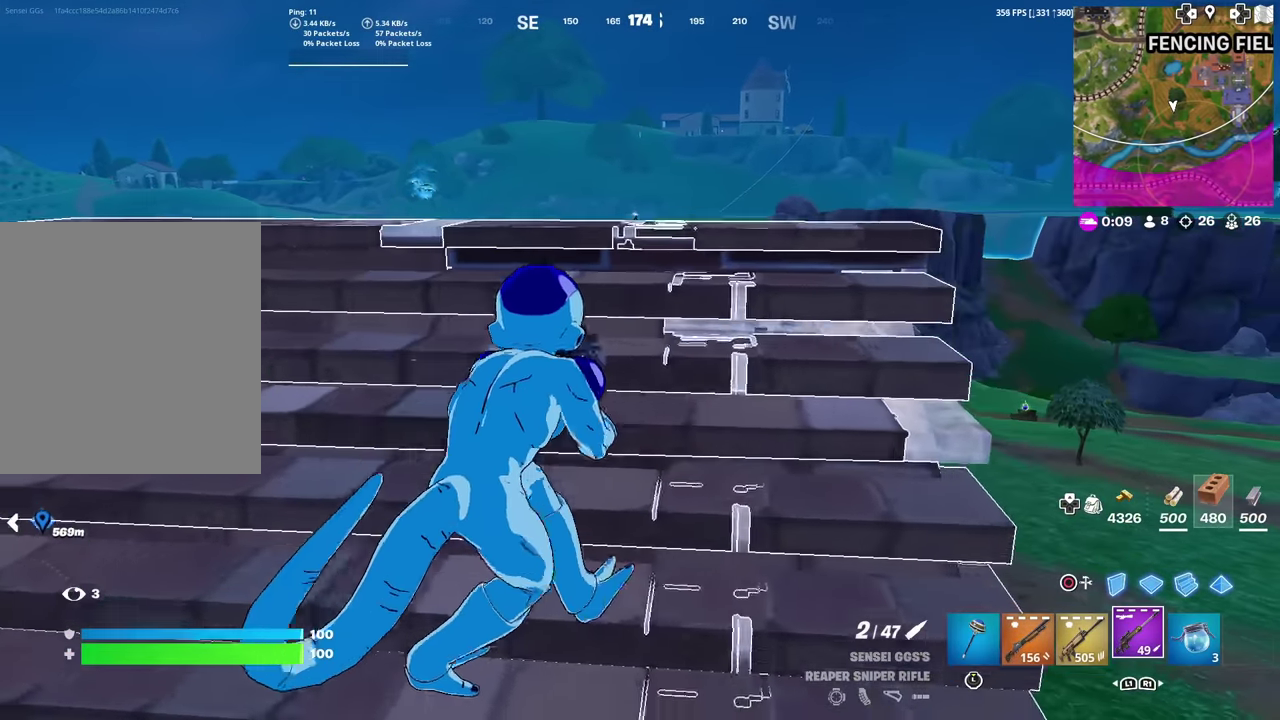
{"dt_ms": 601, "buttons": [], "left_stick": "up-right", "right_stick": "center", "events": [[67, "left_stick", "center"], [183, "left_stick", "up-left"], [317, "left_stick", "left"], [400, "left_stick", "down-left"], [500, "left_stick", "left"], [584, "left_stick", "up-right"]]}
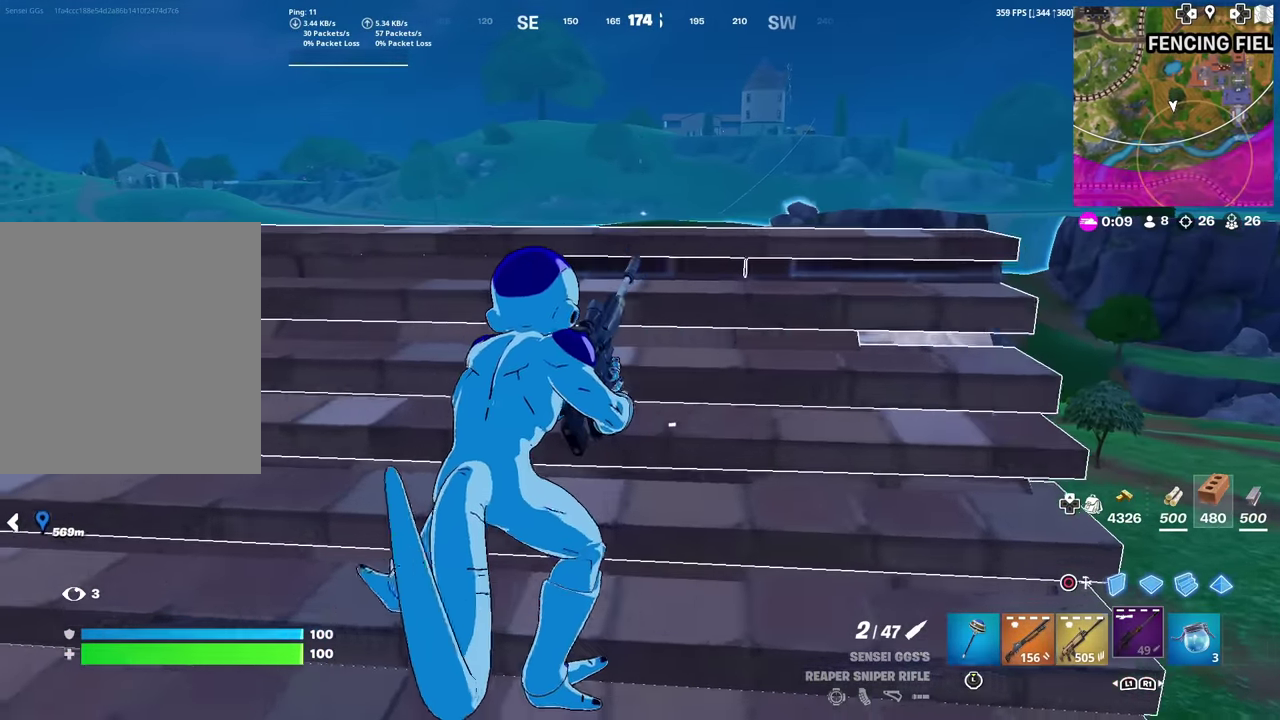
{"dt_ms": 400, "buttons": [], "left_stick": "up-right", "right_stick": "center", "events": [[83, "left_stick", "right"], [166, "left_stick", "down-right"], [266, "left_stick", "up-right"]]}
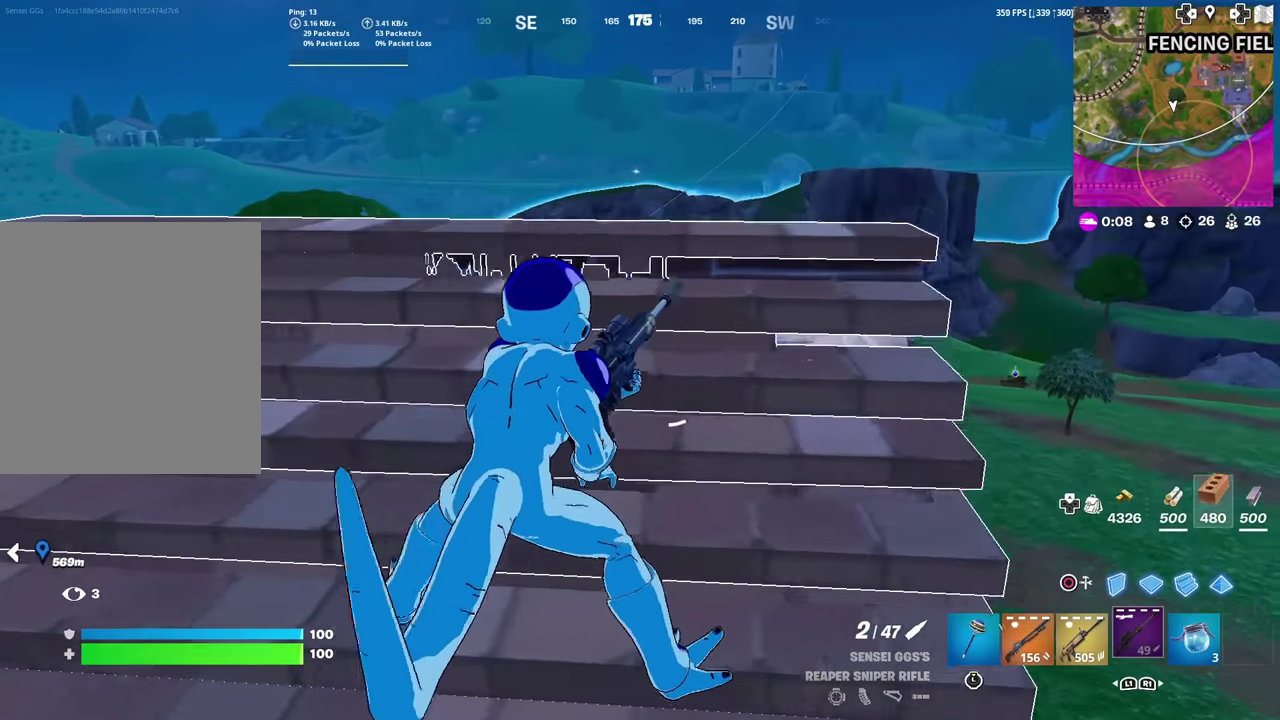
{"dt_ms": 601, "buttons": [], "left_stick": "left", "right_stick": "center", "events": [[50, "left_stick", "center"], [200, "left_stick", "left"]]}
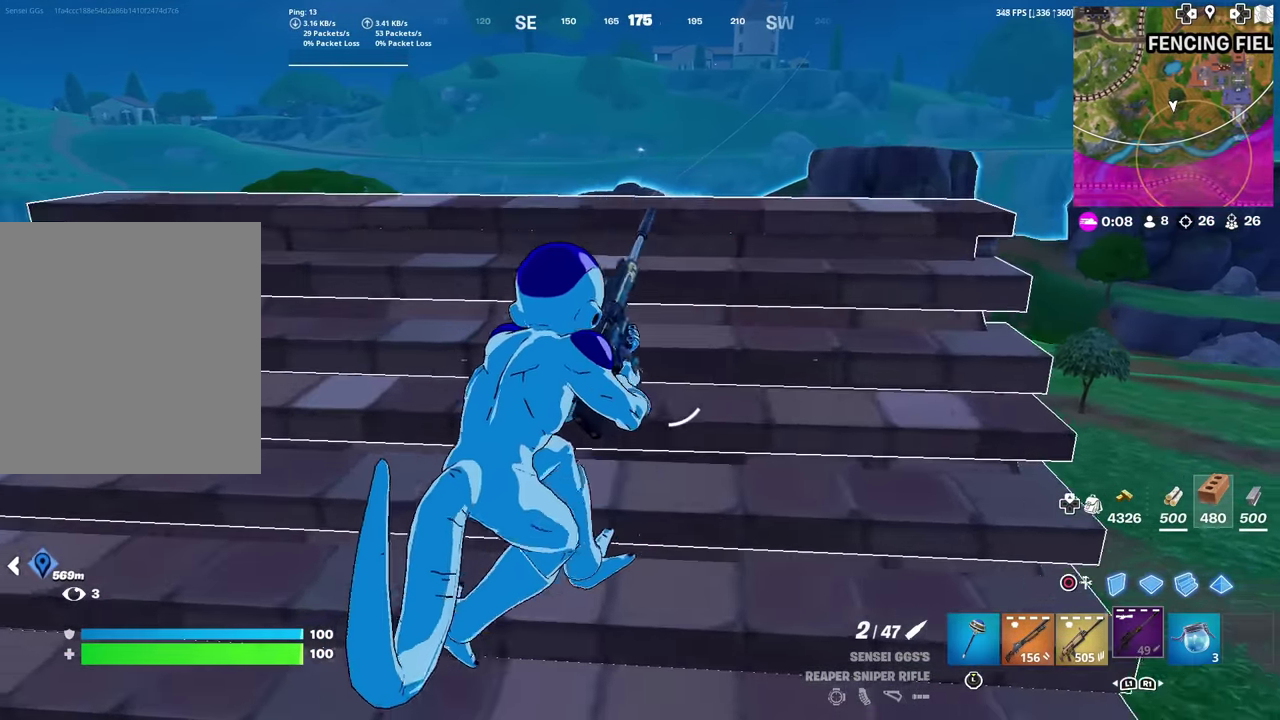
{"dt_ms": 300, "buttons": [], "left_stick": "left", "right_stick": "center", "events": []}
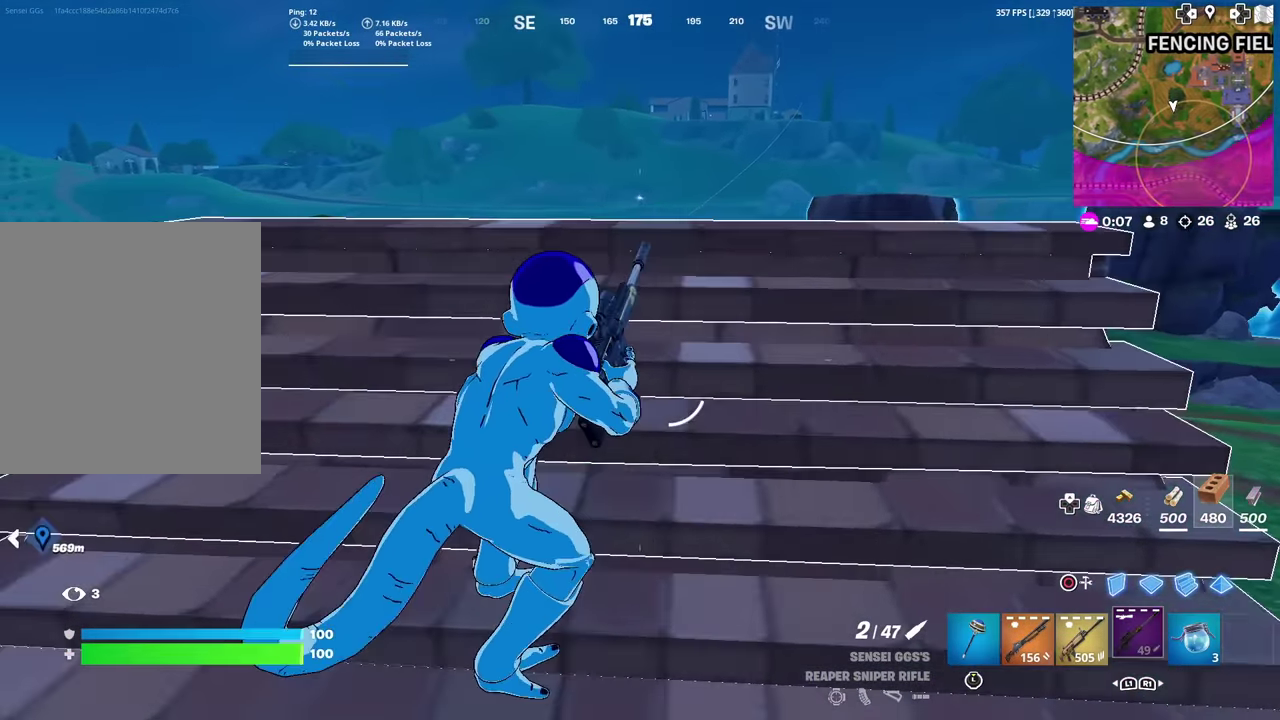
{"dt_ms": 901, "buttons": [], "left_stick": "right", "right_stick": "center", "events": [[484, "left_stick", "center"], [534, "left_stick", "right"]]}
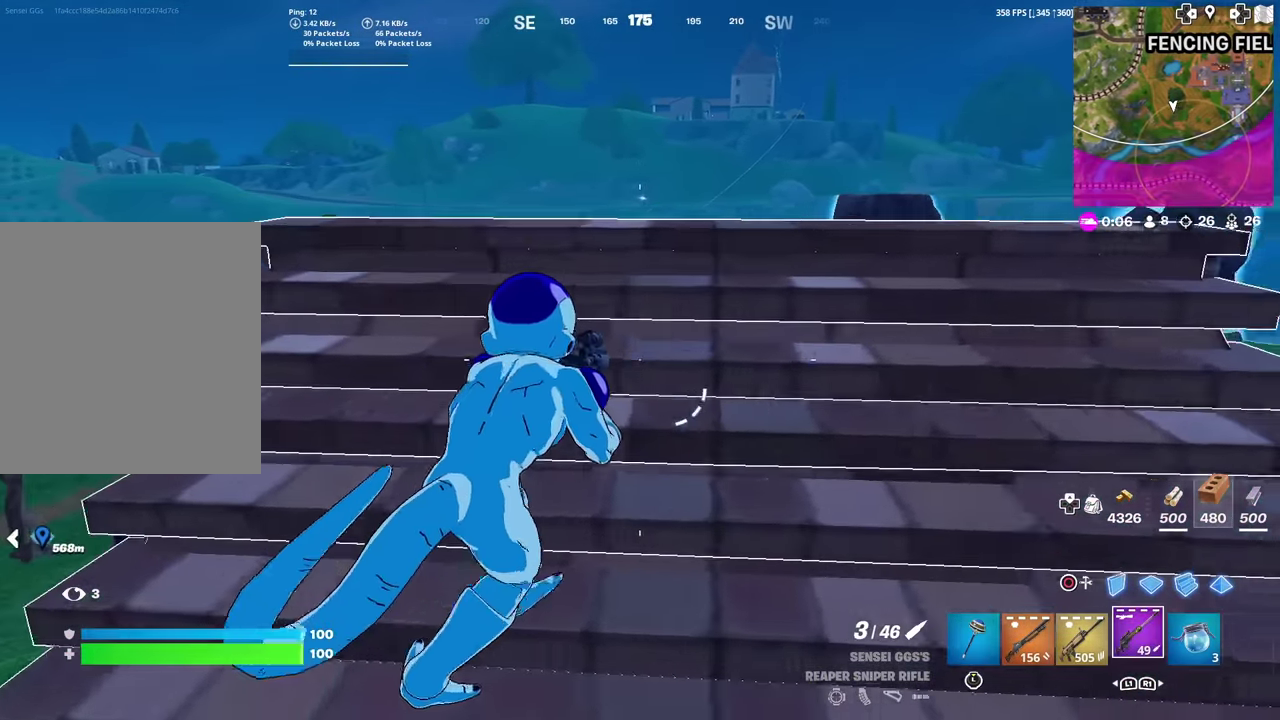
{"dt_ms": 300, "buttons": [], "left_stick": "right", "right_stick": "center", "events": []}